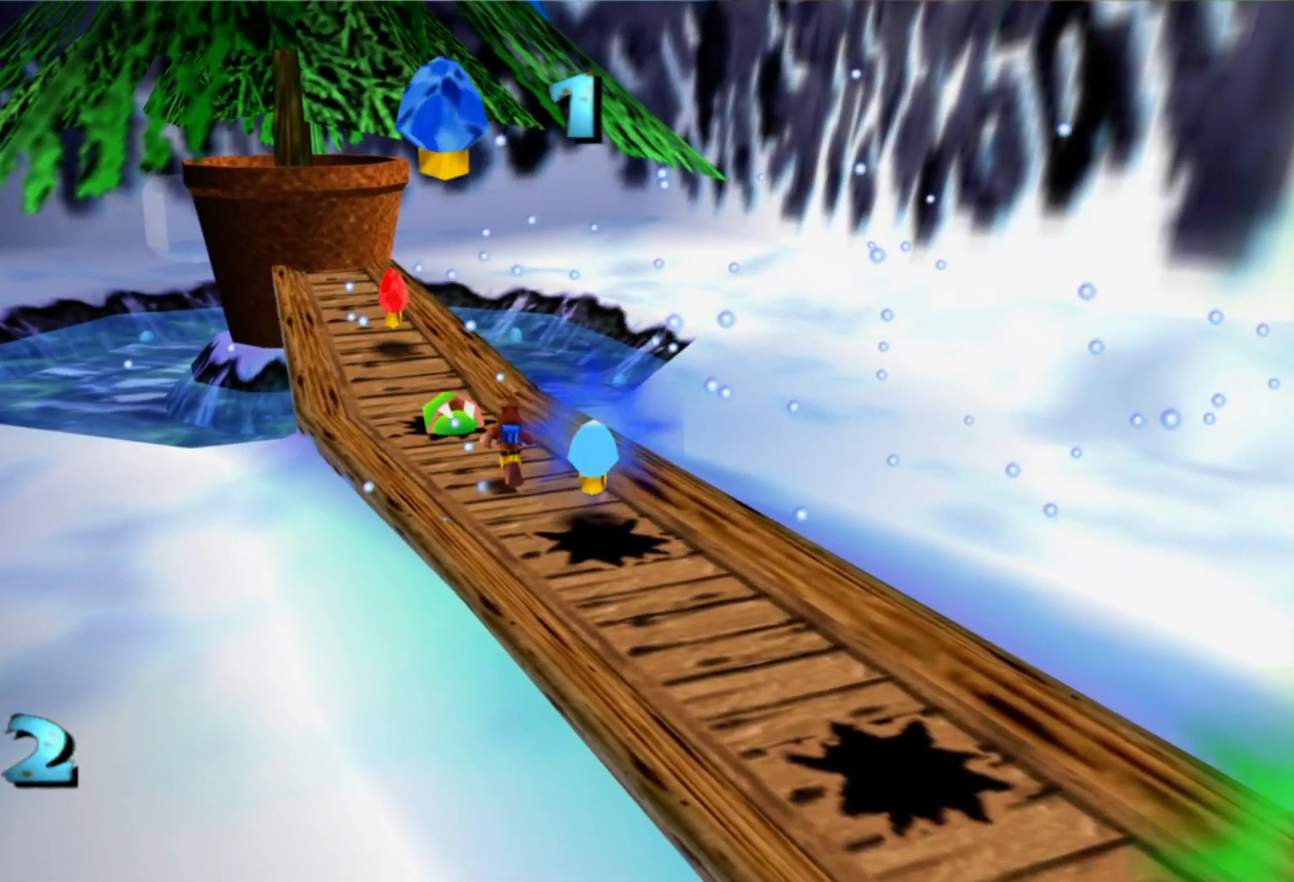
Gameplay with a controller (Xbox layout); each line is a JSON object with the inputs held at the frame after it (dt_ms = milliseconds from this image to that frame). "events" lists button and stick changes between this image and that frame as [ms after this image, input, new state], when the widget could be followed in between. Not read: A HOME L2 L3 R3 START X Y.
{"dt_ms": 500, "buttons": [], "left_stick": "up-left", "right_stick": "center"}
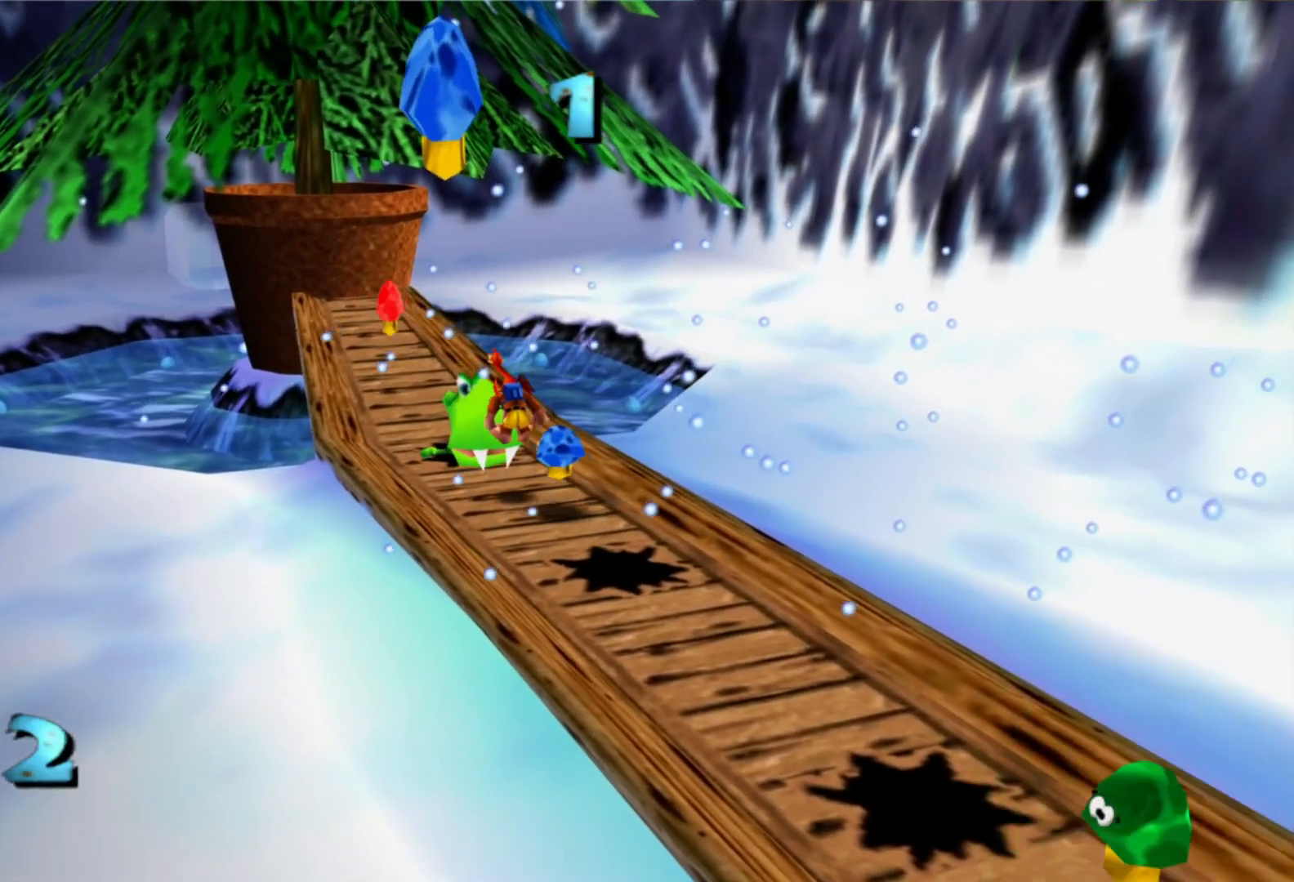
{"dt_ms": 500, "buttons": [], "left_stick": "up", "right_stick": "center", "events": [[167, "left_stick", "center"], [383, "left_stick", "up"]]}
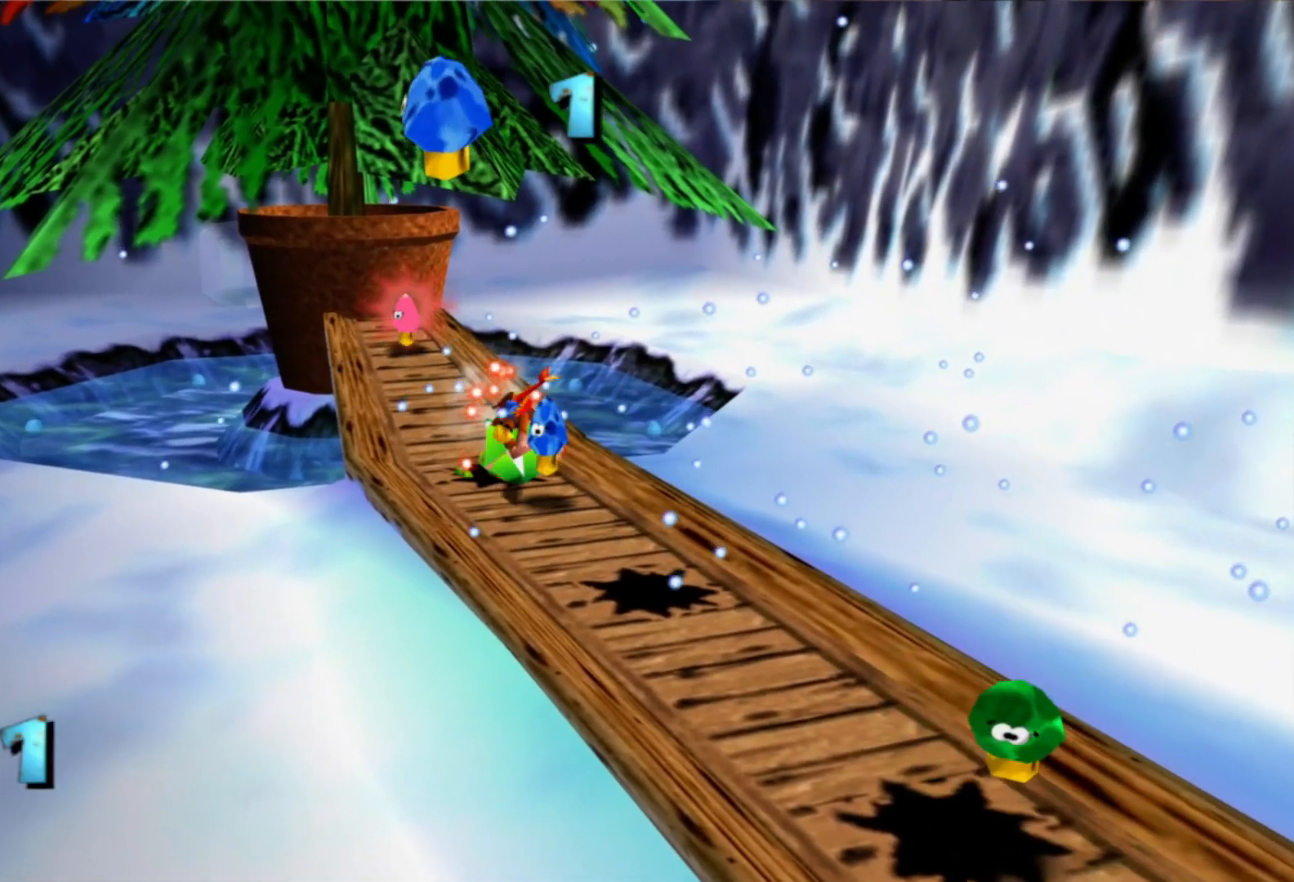
{"dt_ms": 500, "buttons": [], "left_stick": "down", "right_stick": "center"}
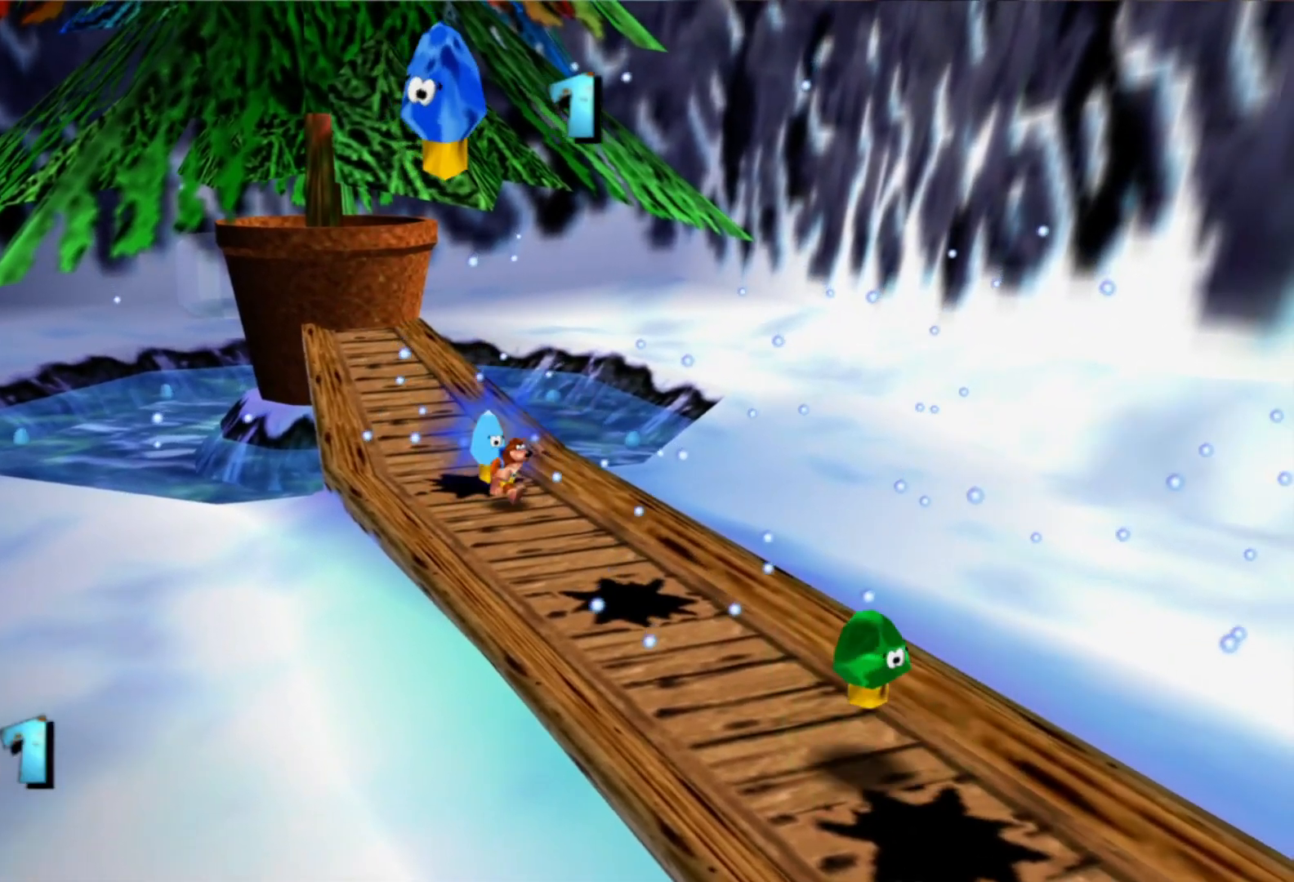
{"dt_ms": 1000, "buttons": [], "left_stick": "down", "right_stick": "center"}